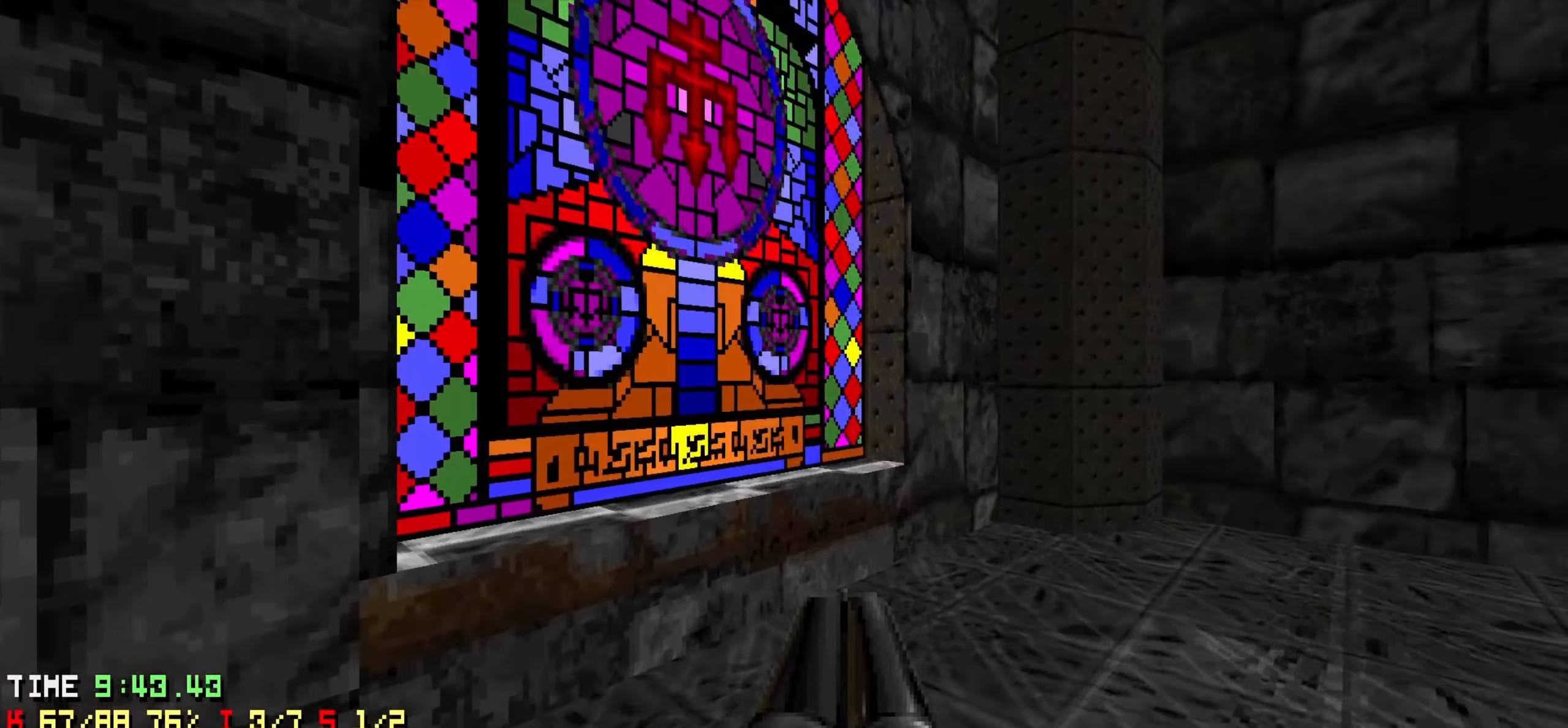
Gameplay with keyboard and mouse; each line is a JSON object with the keys held at the frame after it. "events" lists presses ("down") and releases ("up") of "1", "2", "3", "4", "a", "alt", "c", "ctrl", "d", "e", "f", "q", "r", "s", "shift", "space", "tab", "v", "w", "x" and "z" between this image and that frame as [ms after this image, input, new state], when the widget could be followed in between. No other keys are recorded. Not read: mouse_move mouse_wheel.
{"keys": [], "events": [[150, "a", "up"], [233, "a", "down"], [383, "a", "up"], [433, "w", "up"]]}
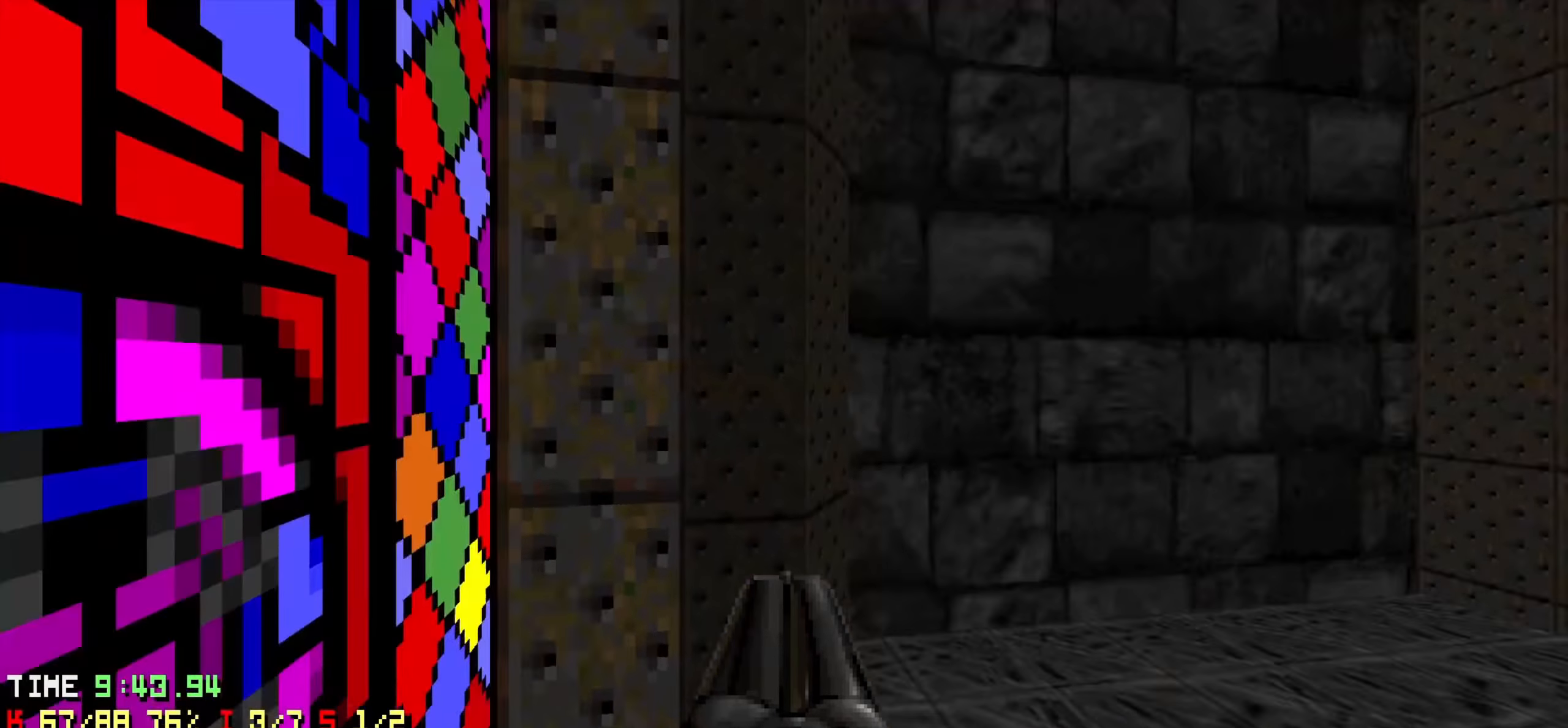
{"keys": ["a", "w"], "events": [[167, "w", "down"], [450, "a", "down"]]}
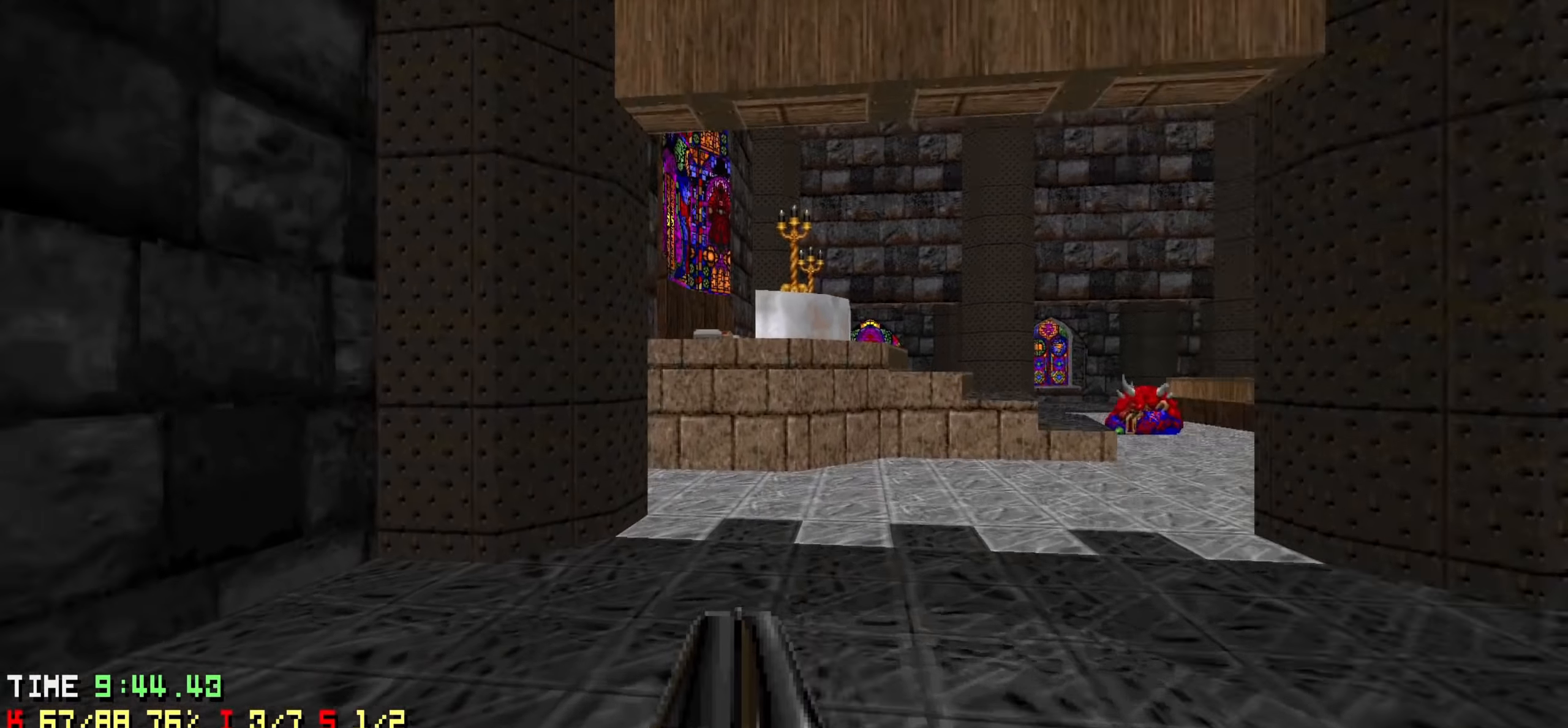
{"keys": ["w"], "events": [[33, "a", "up"], [33, "d", "down"], [317, "w", "up"], [467, "w", "down"], [500, "d", "up"]]}
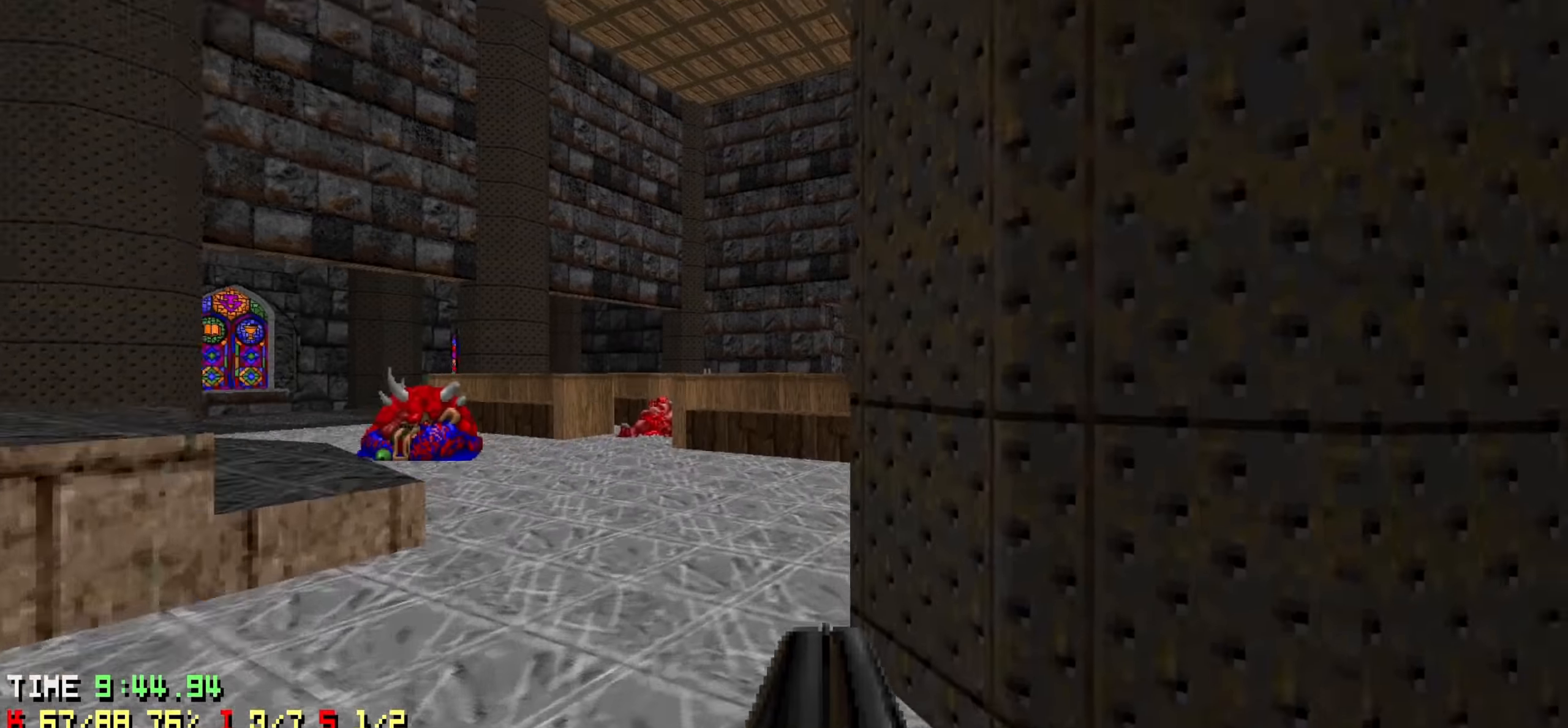
{"keys": ["d"], "events": [[150, "a", "down"], [367, "w", "up"], [417, "d", "down"], [467, "a", "up"]]}
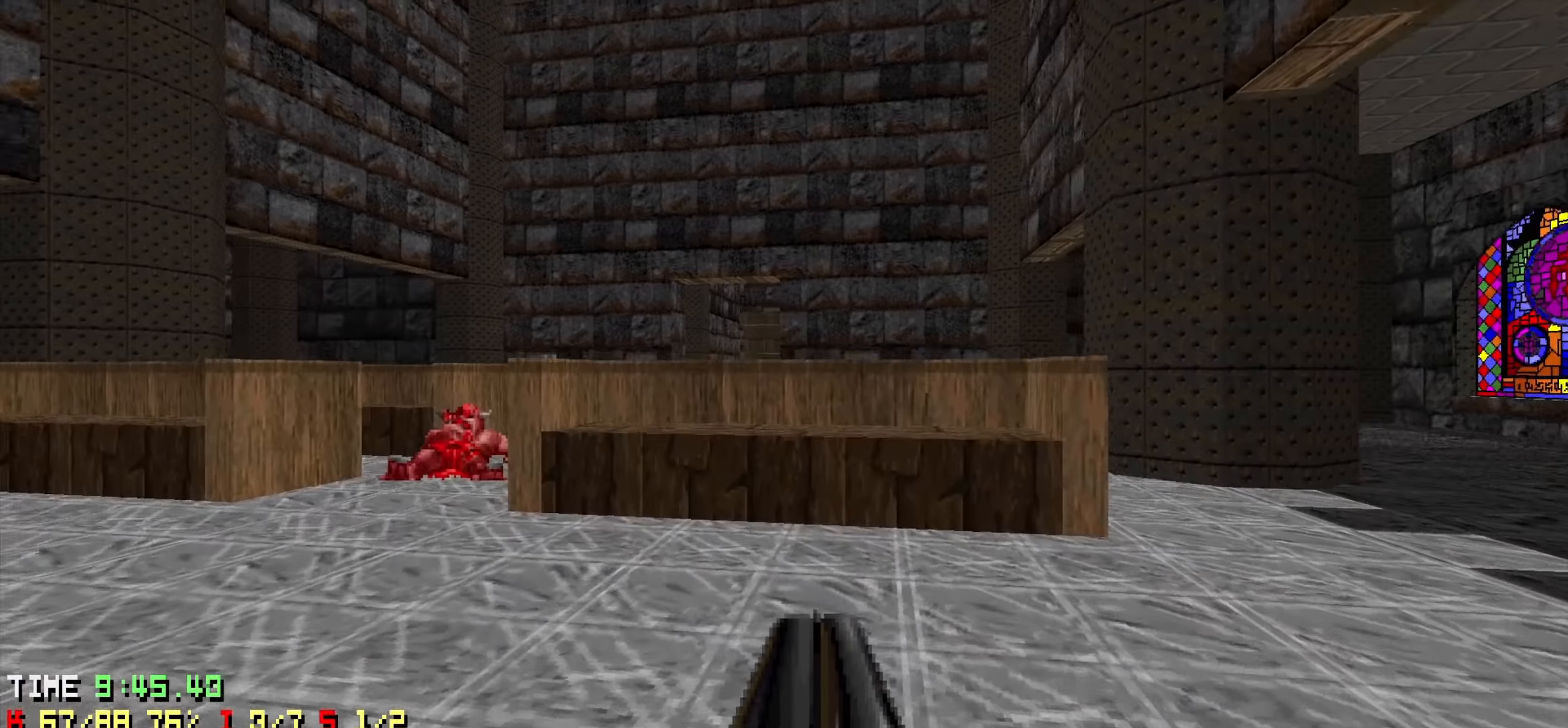
{"keys": ["d"], "events": [[17, "w", "down"], [67, "d", "up"], [150, "d", "down"], [400, "w", "up"]]}
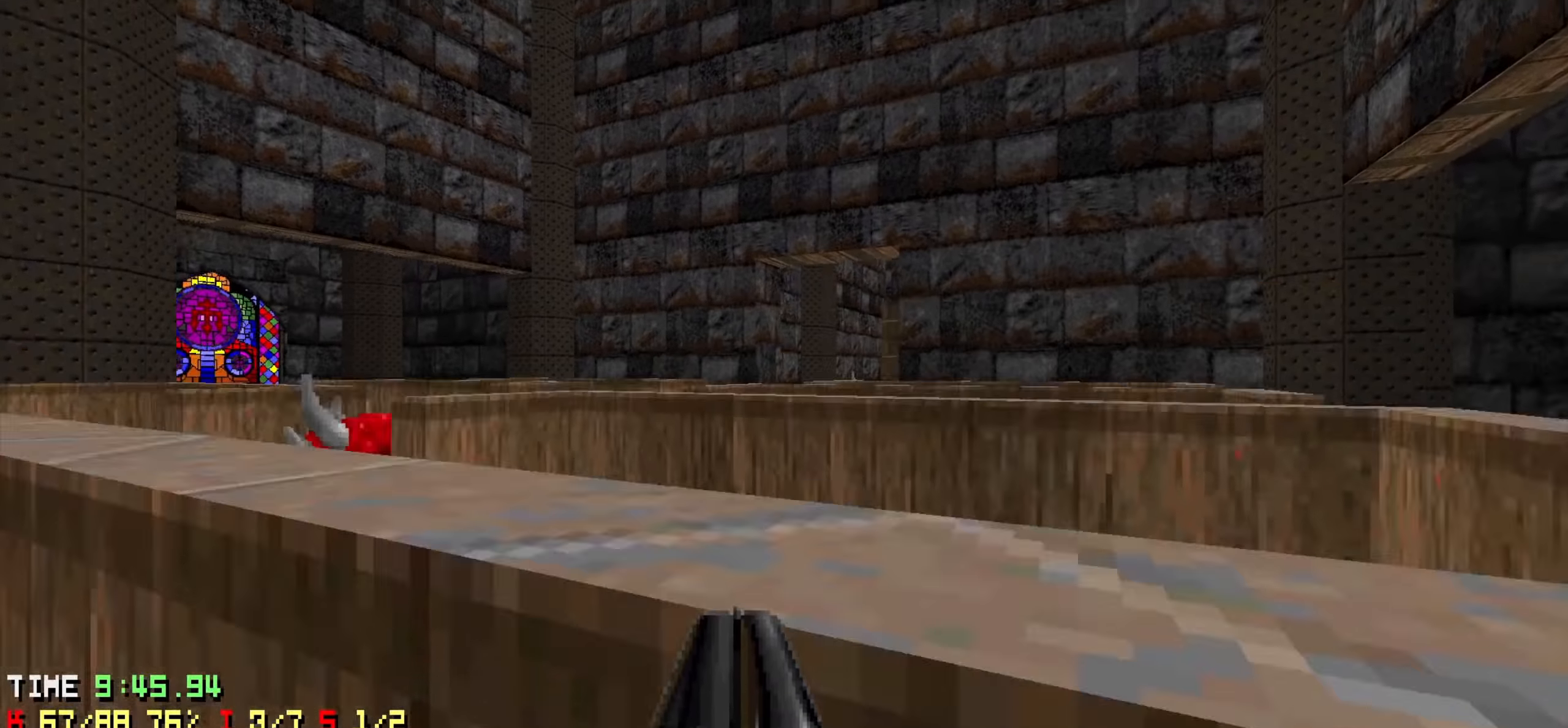
{"keys": ["d", "w"], "events": [[50, "d", "up"], [50, "w", "down"], [317, "w", "up"], [417, "d", "down"], [450, "w", "down"]]}
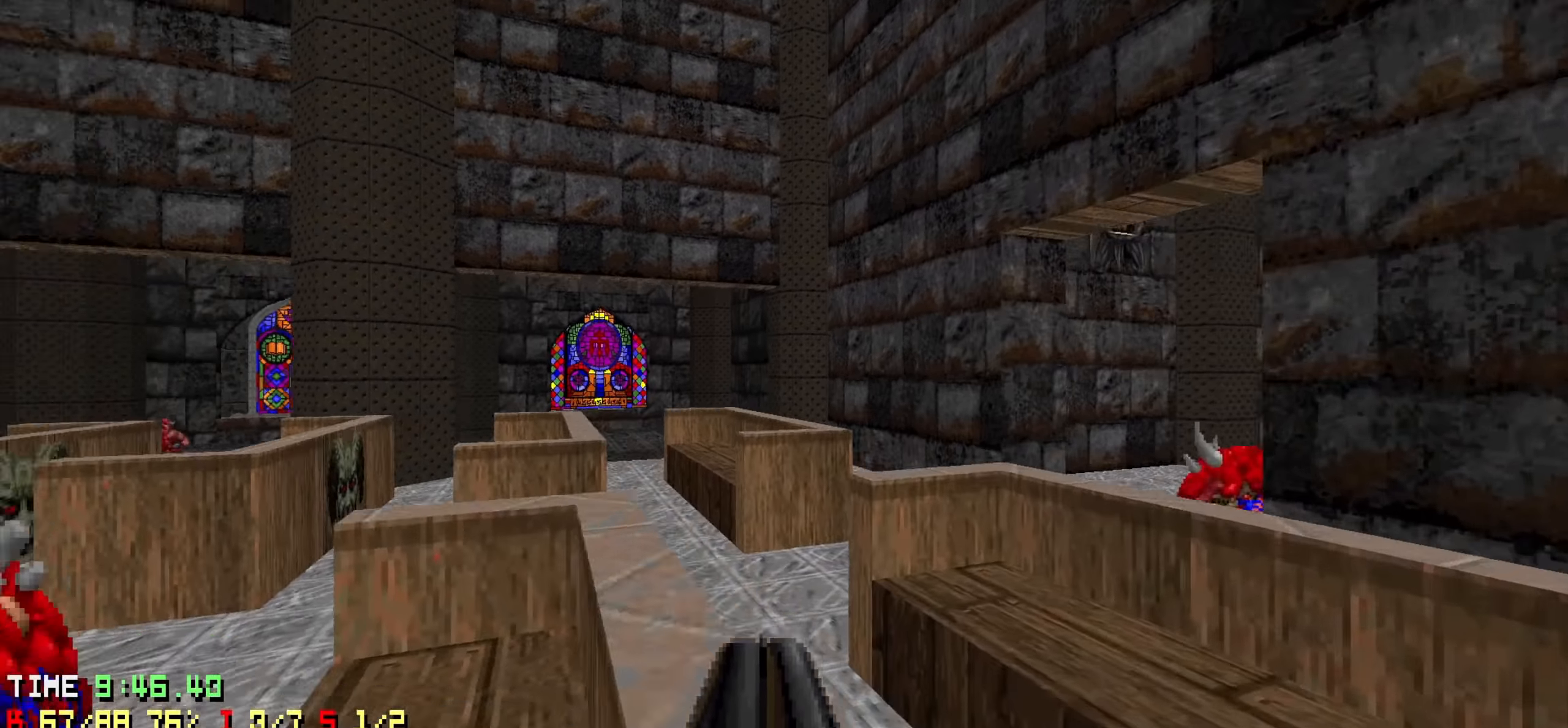
{"keys": ["w"], "events": [[50, "d", "up"]]}
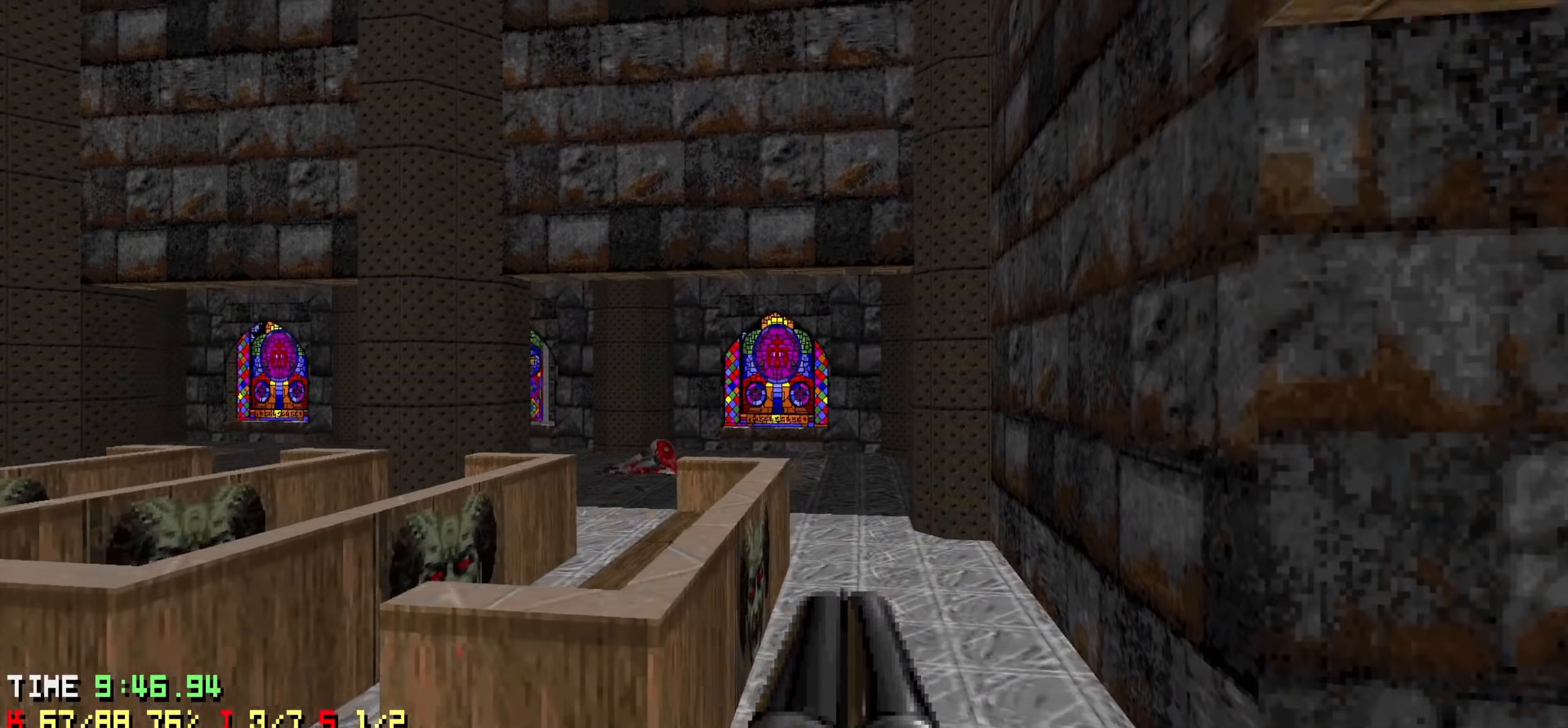
{"keys": ["d"], "events": [[67, "a", "down"], [300, "a", "up"], [483, "d", "down"], [483, "w", "up"]]}
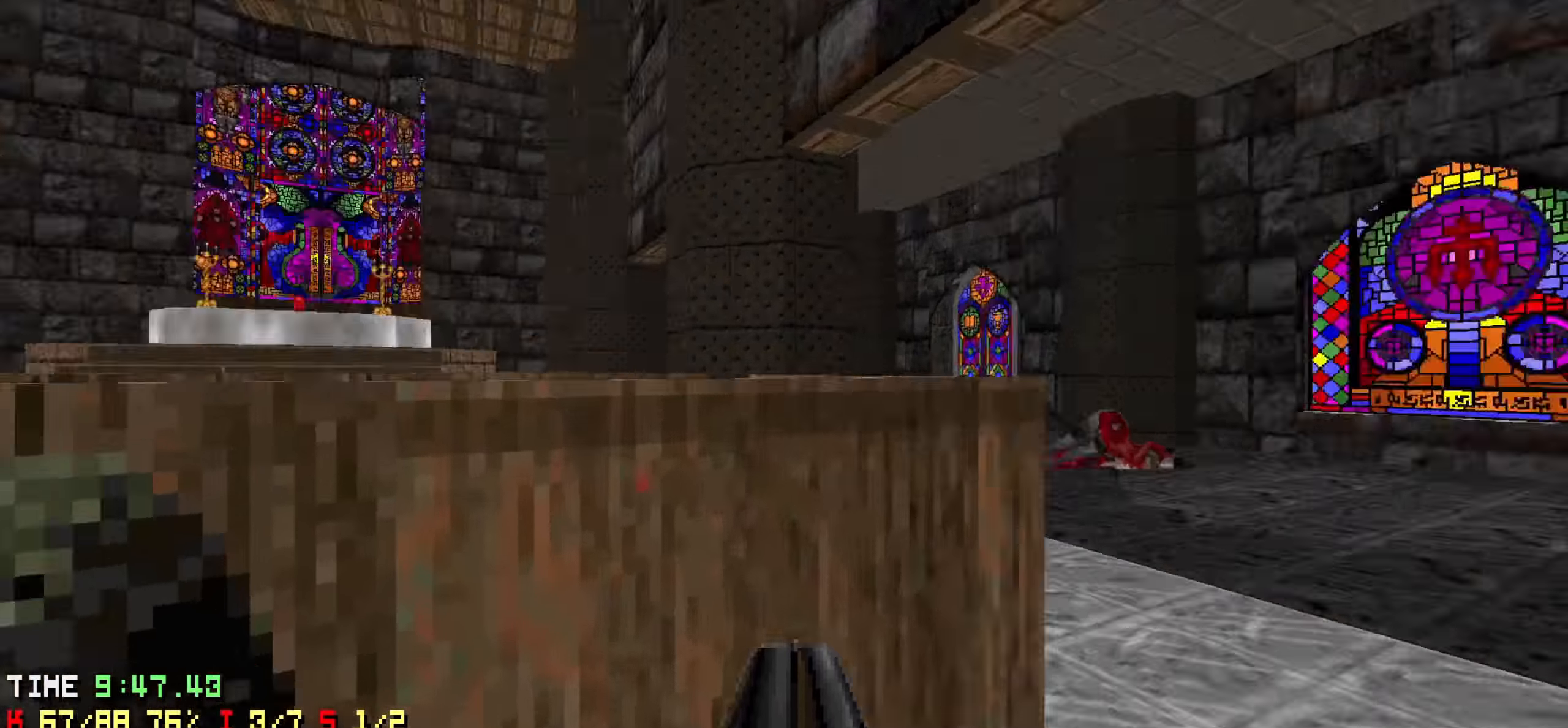
{"keys": ["a", "w"], "events": [[133, "a", "down"], [133, "d", "up"], [417, "w", "down"]]}
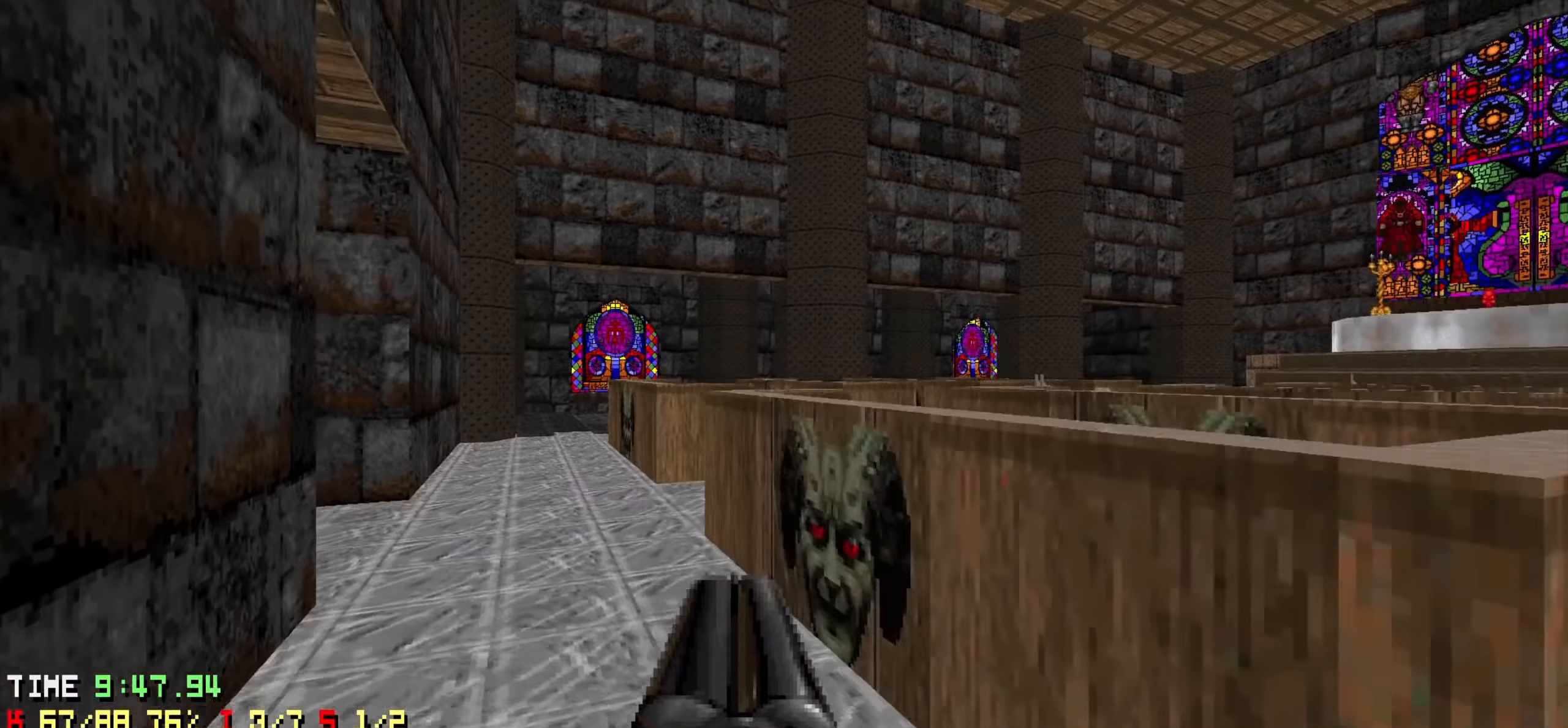
{"keys": ["a"], "events": [[283, "a", "up"], [433, "a", "down"], [467, "w", "up"]]}
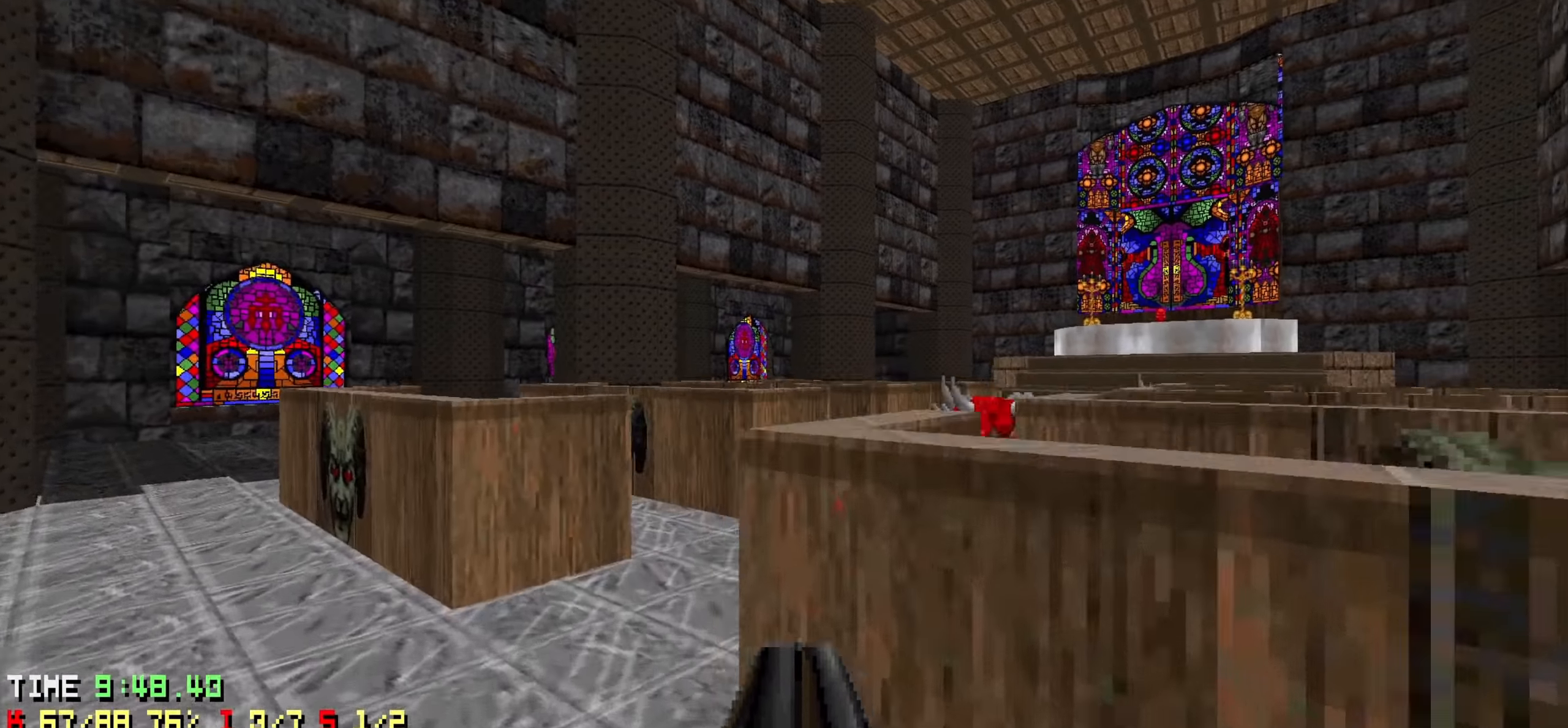
{"keys": [], "events": [[67, "w", "down"], [117, "a", "up"], [167, "d", "down"], [300, "d", "up"], [350, "w", "up"], [400, "d", "down"], [483, "d", "up"]]}
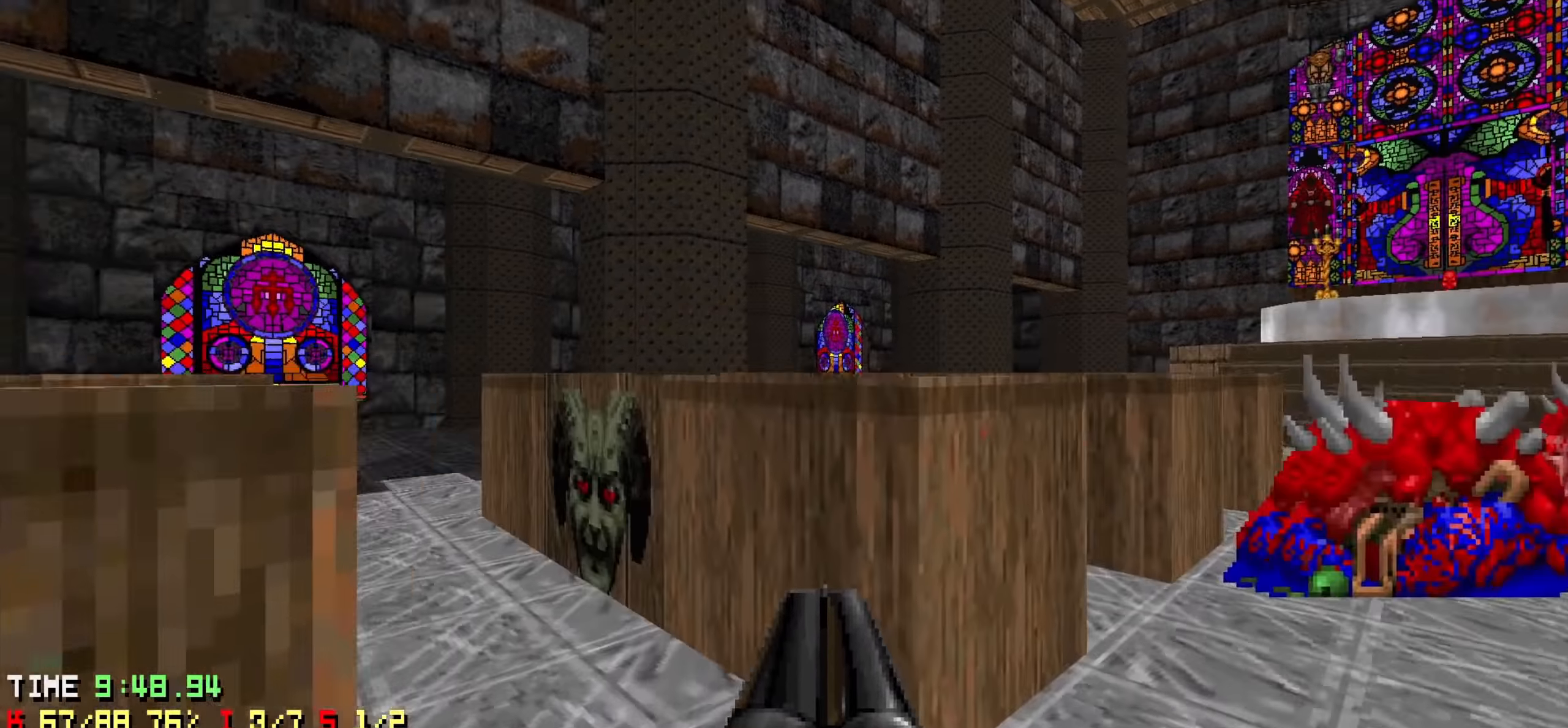
{"keys": ["w"], "events": [[33, "a", "down"], [133, "a", "up"], [367, "w", "down"]]}
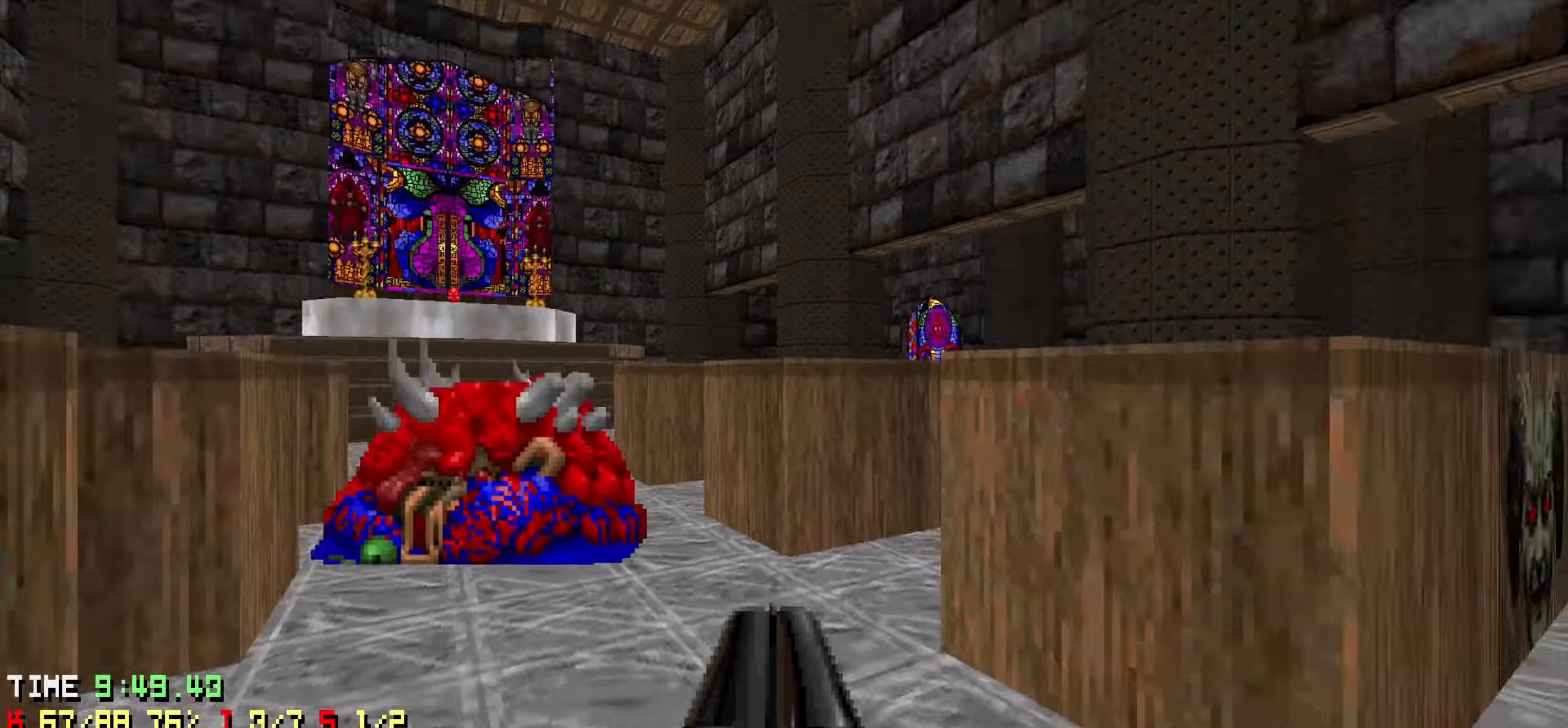
{"keys": [], "events": [[150, "w", "up"], [250, "a", "down"], [283, "a", "up"]]}
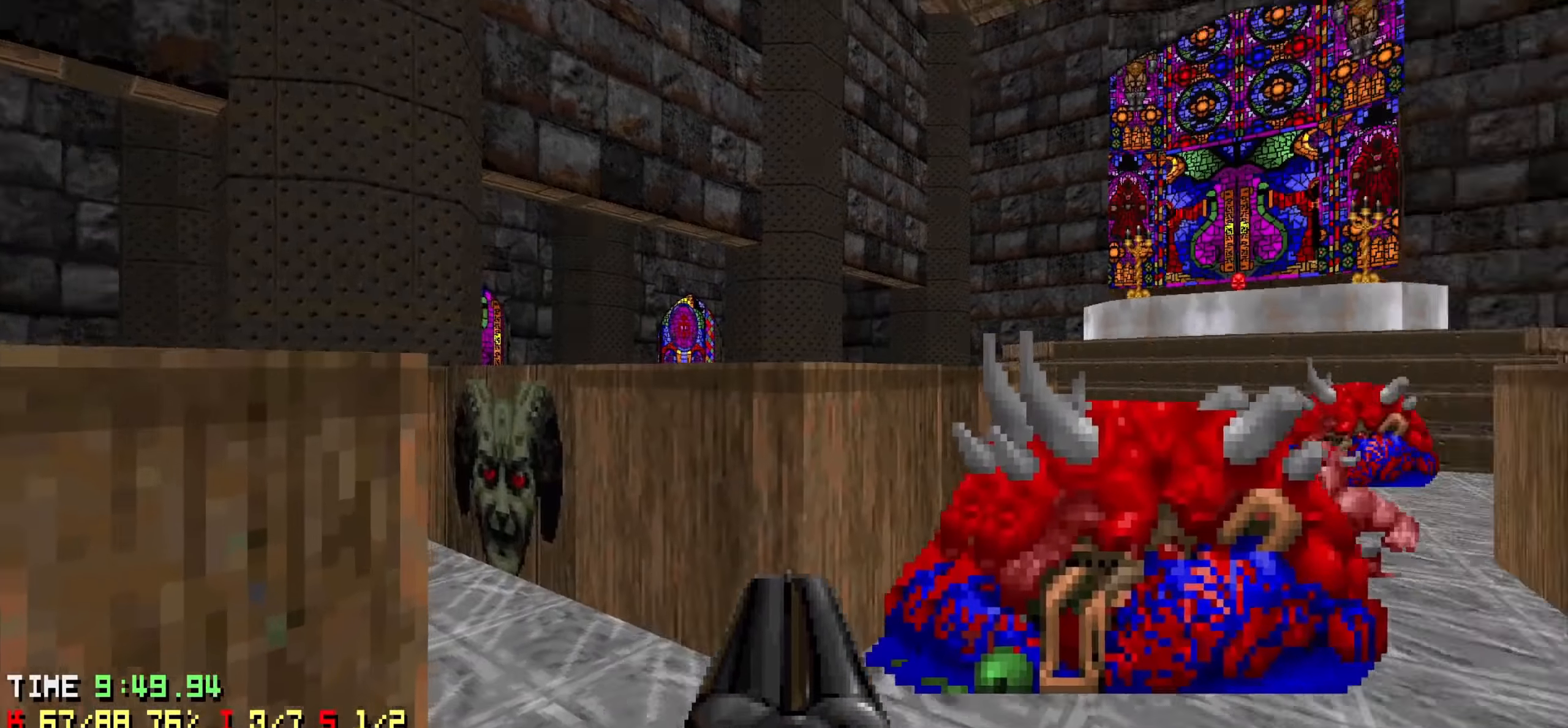
{"keys": [], "events": [[167, "a", "down"], [300, "w", "down"], [350, "a", "up"], [400, "d", "down"], [433, "w", "up"], [483, "d", "up"]]}
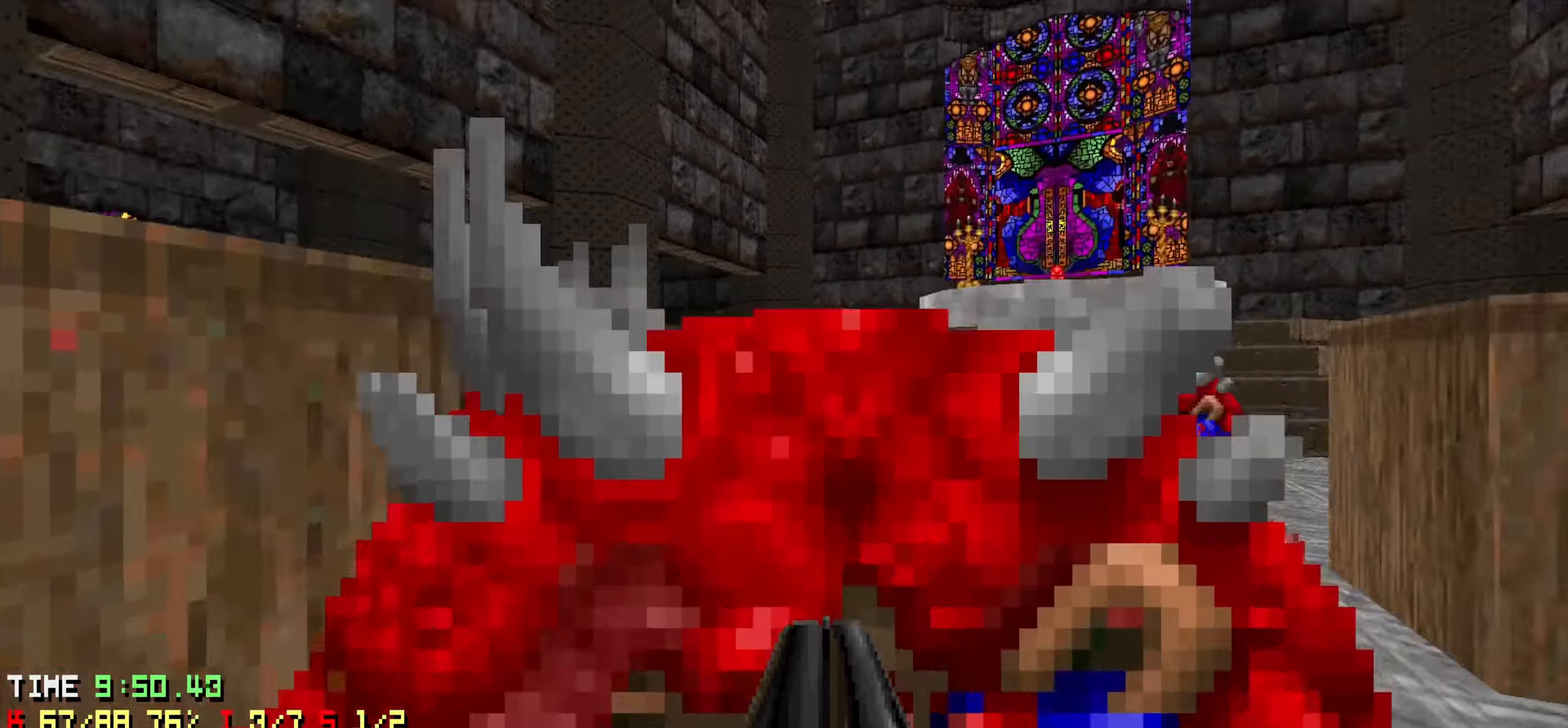
{"keys": ["a"], "events": [[467, "a", "down"]]}
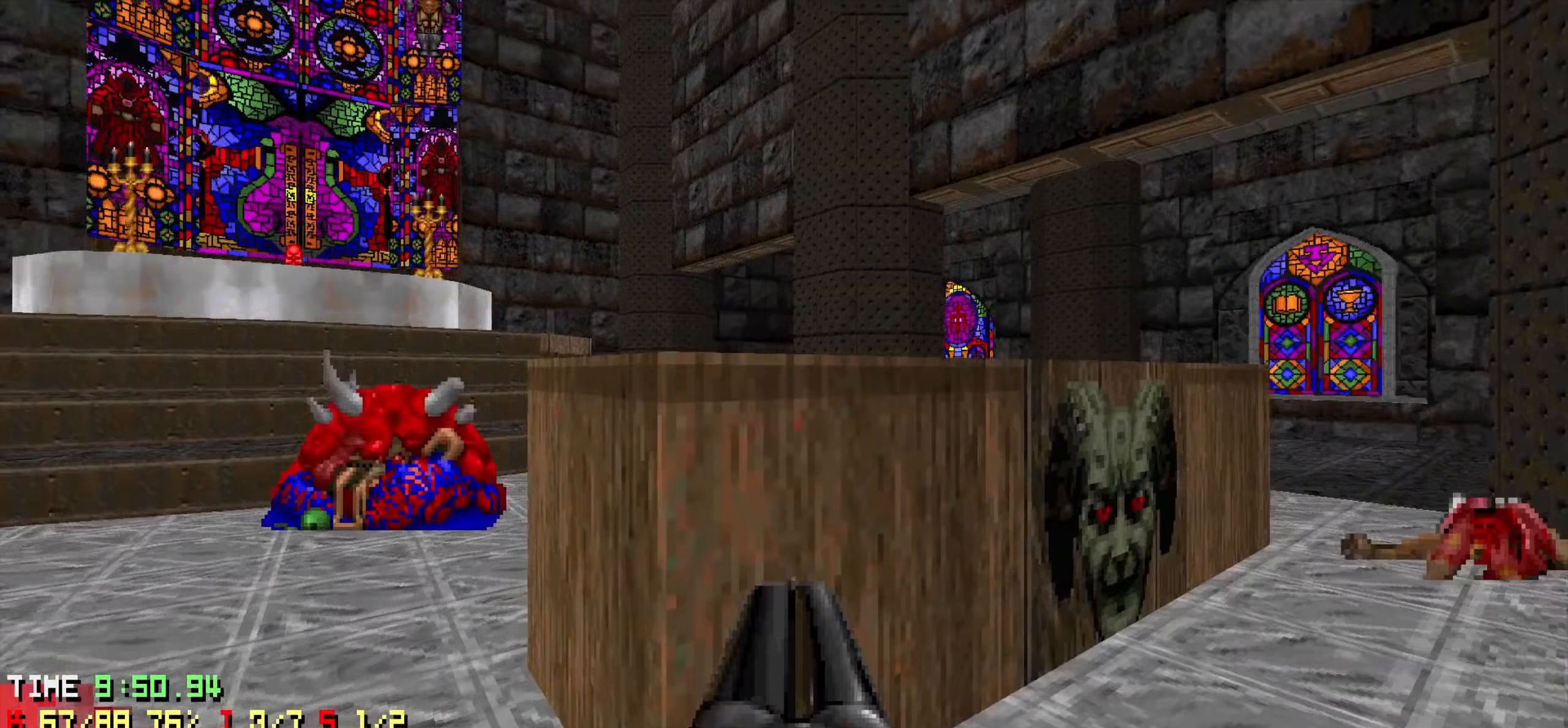
{"keys": ["w"], "events": [[50, "a", "up"], [200, "a", "down"], [333, "w", "down"], [417, "a", "up"]]}
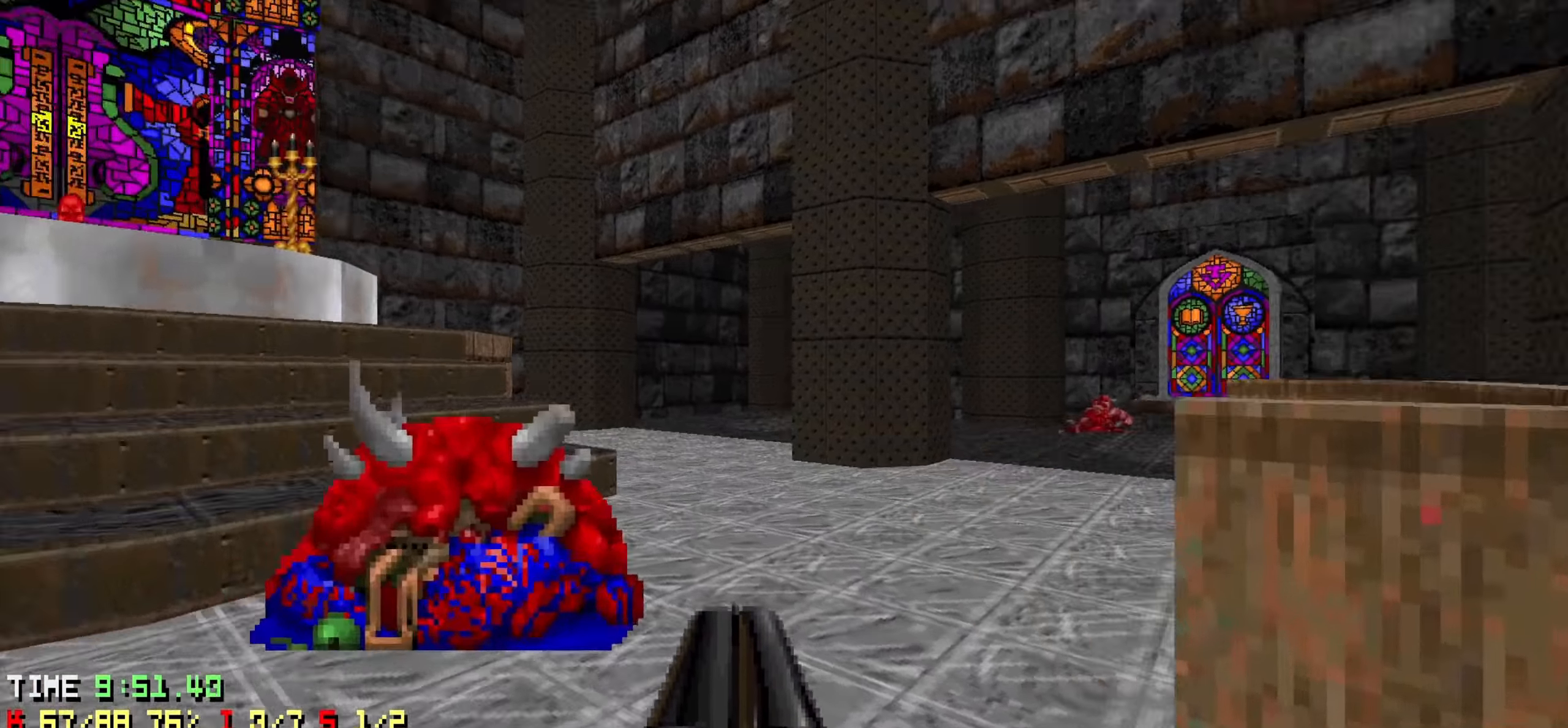
{"keys": ["d", "w"], "events": [[67, "d", "down"], [217, "d", "up"], [300, "d", "down"]]}
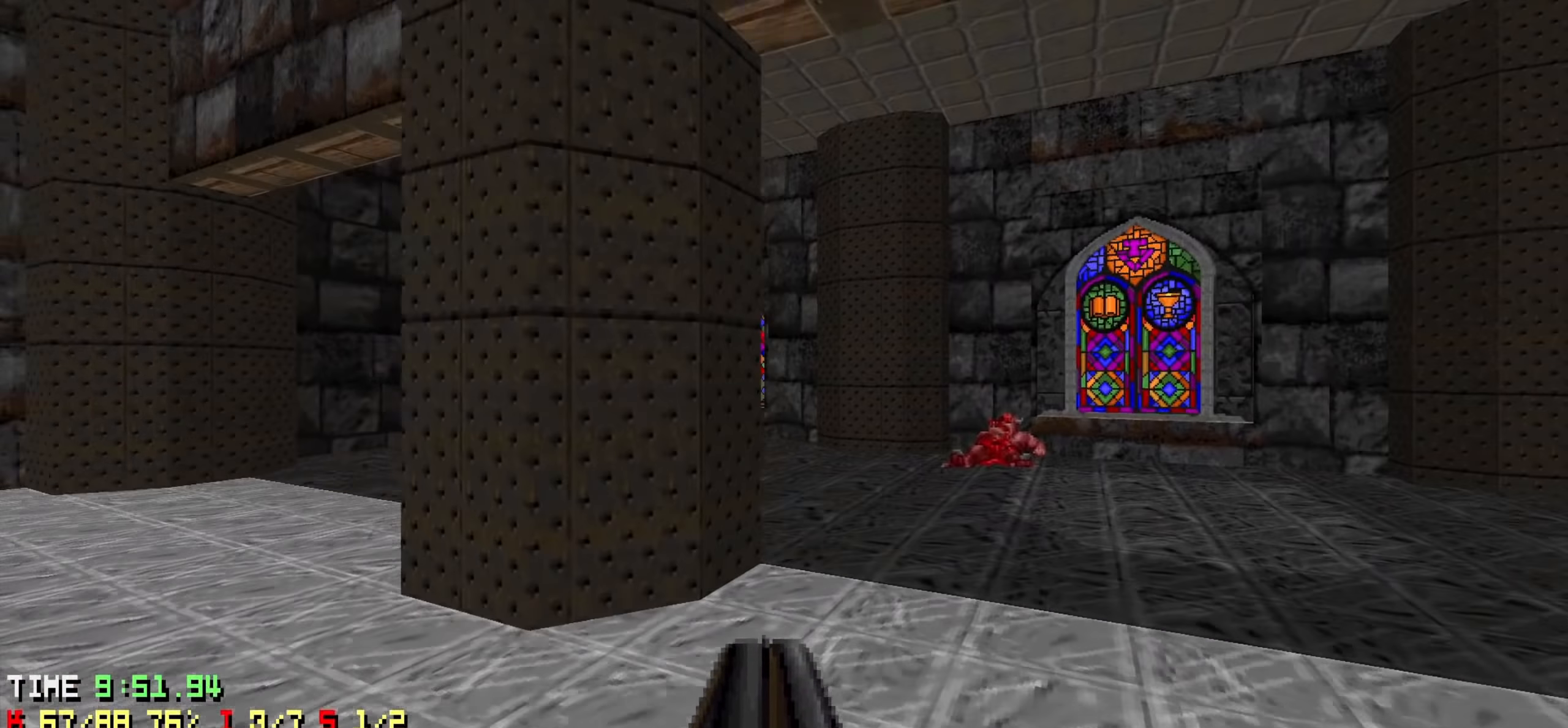
{"keys": ["a", "w"], "events": [[83, "d", "up"], [217, "a", "down"], [317, "a", "up"], [317, "d", "down"], [450, "a", "down"], [450, "d", "up"]]}
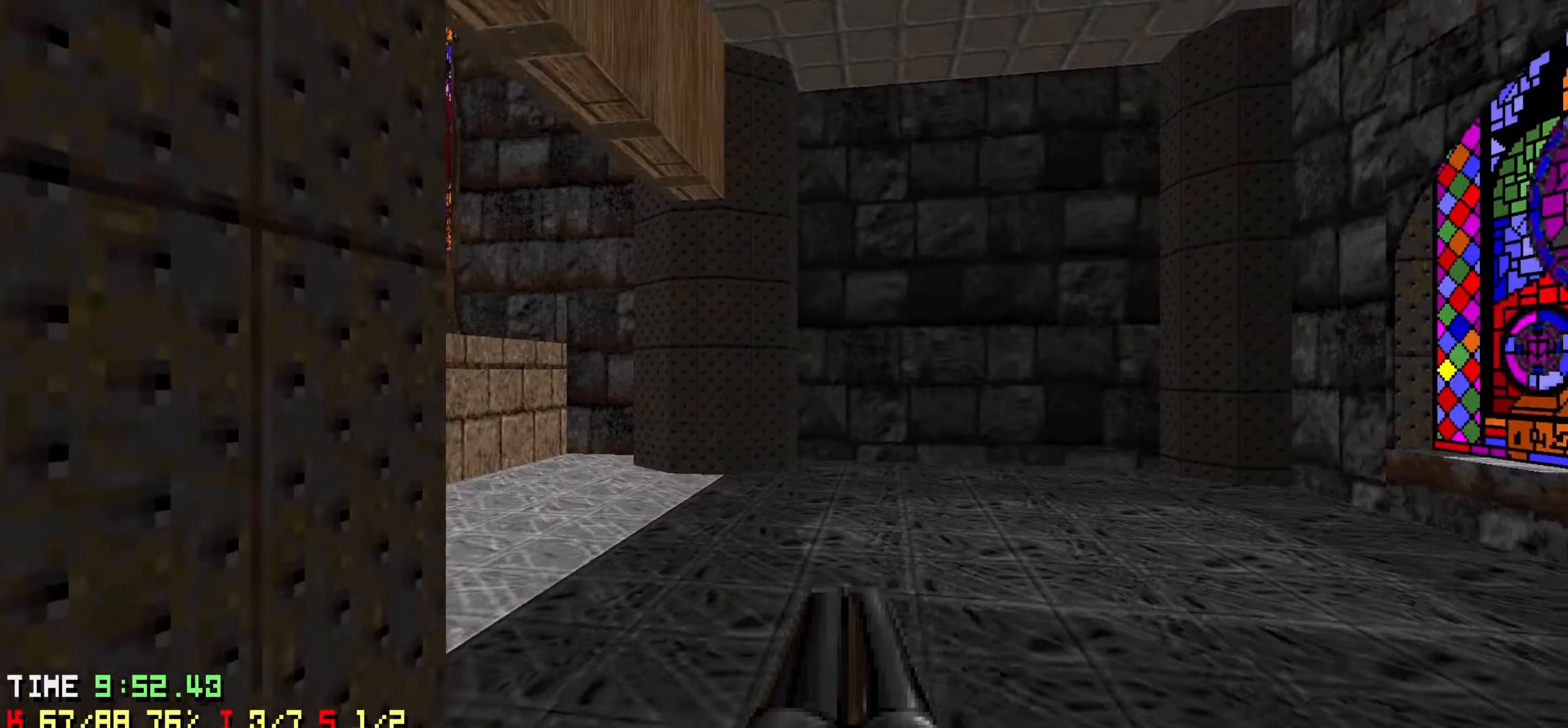
{"keys": ["w"], "events": [[67, "a", "up"], [67, "d", "down"], [383, "d", "up"]]}
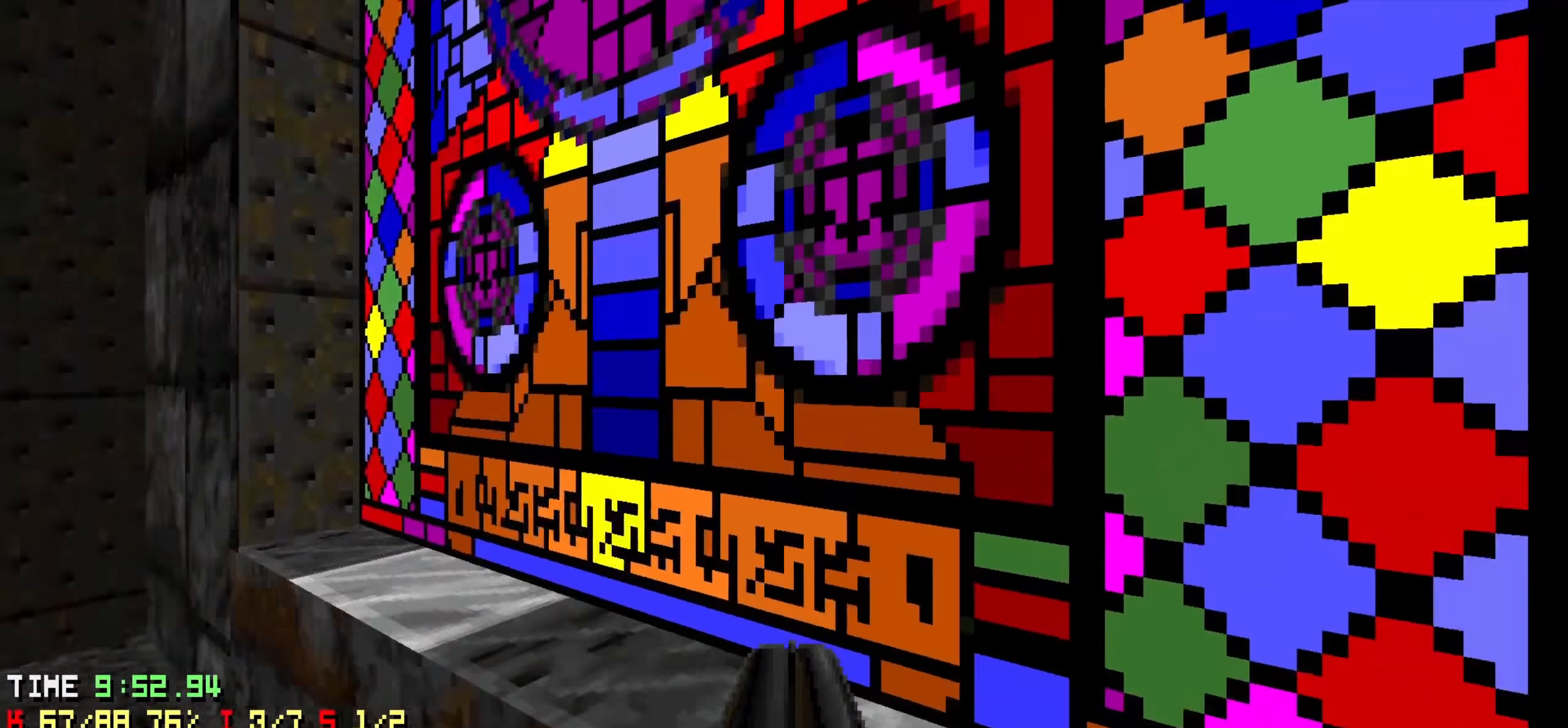
{"keys": ["d"], "events": [[167, "w", "up"], [250, "d", "down"], [250, "s", "down"], [383, "s", "up"]]}
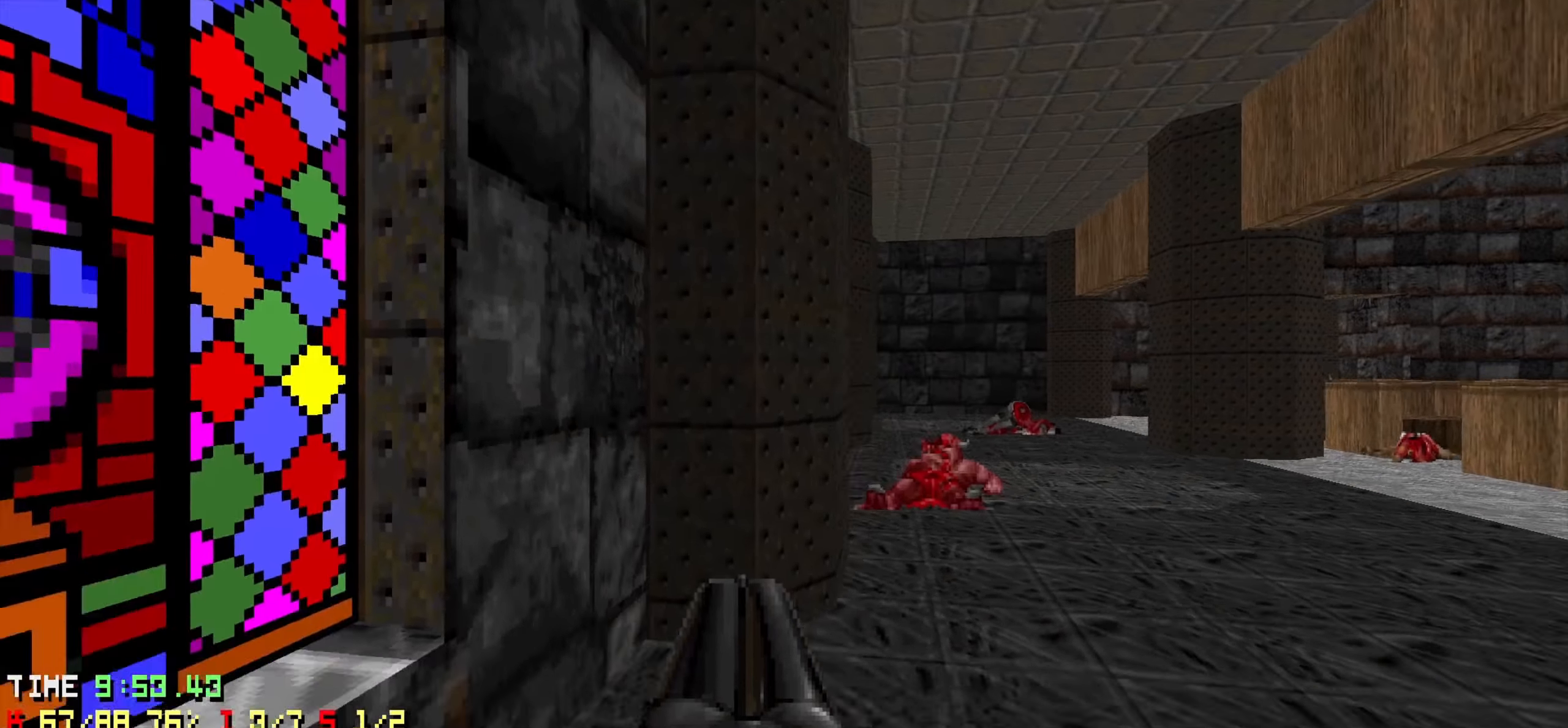
{"keys": ["w"], "events": [[33, "w", "down"], [183, "d", "up"]]}
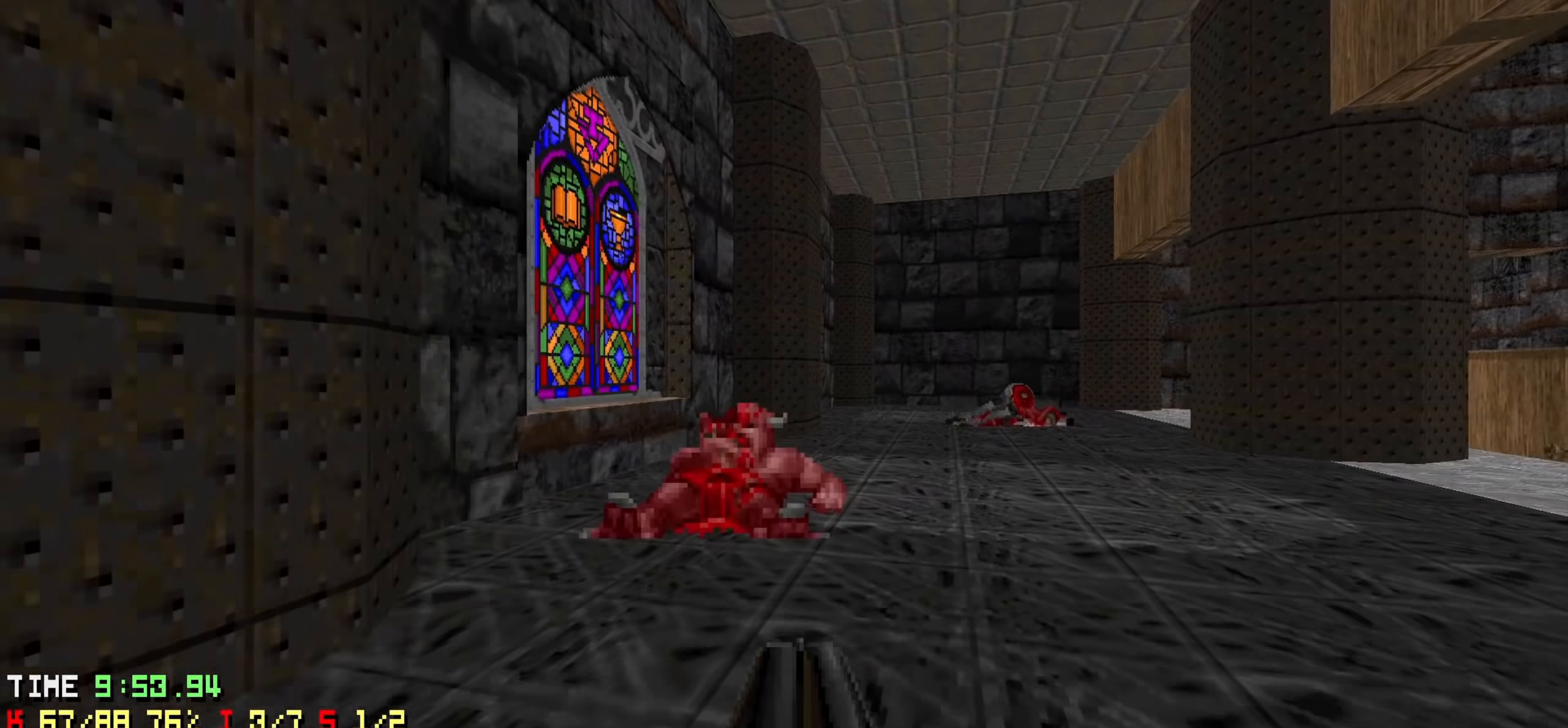
{"keys": ["a"], "events": [[150, "a", "down"], [417, "w", "up"]]}
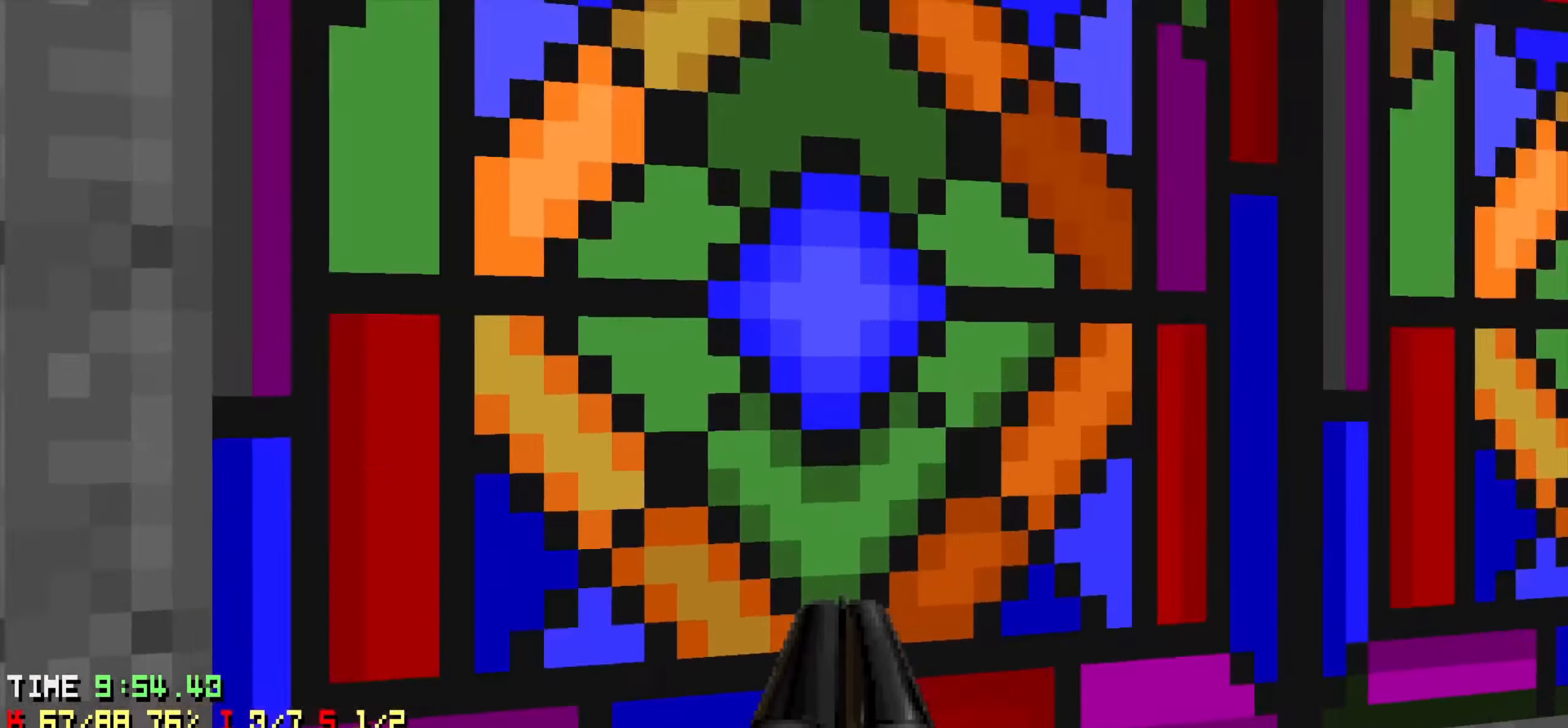
{"keys": ["d", "w"], "events": [[33, "s", "down"], [67, "a", "up"], [67, "d", "down"], [217, "s", "up"], [300, "w", "down"]]}
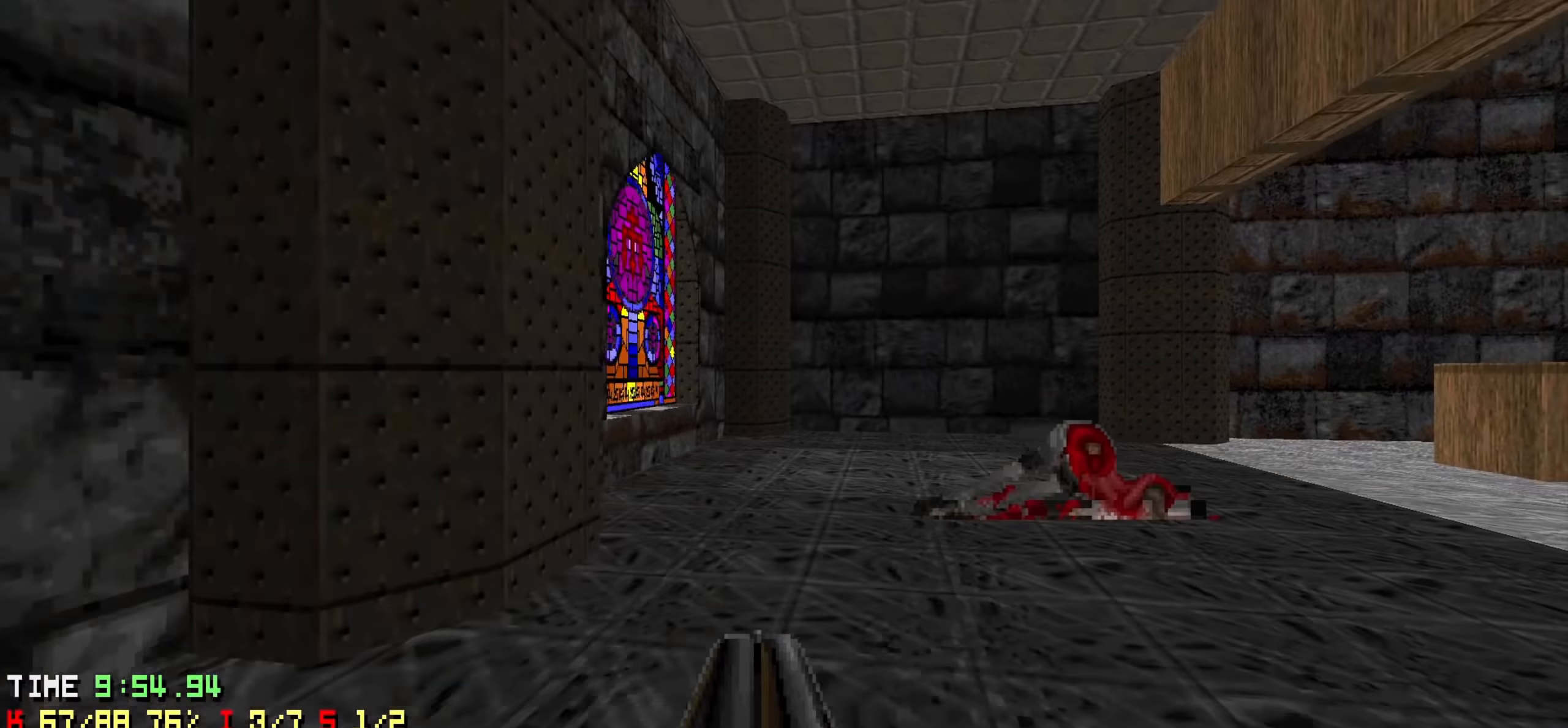
{"keys": ["w"], "events": [[83, "d", "up"], [133, "a", "down"], [500, "a", "up"]]}
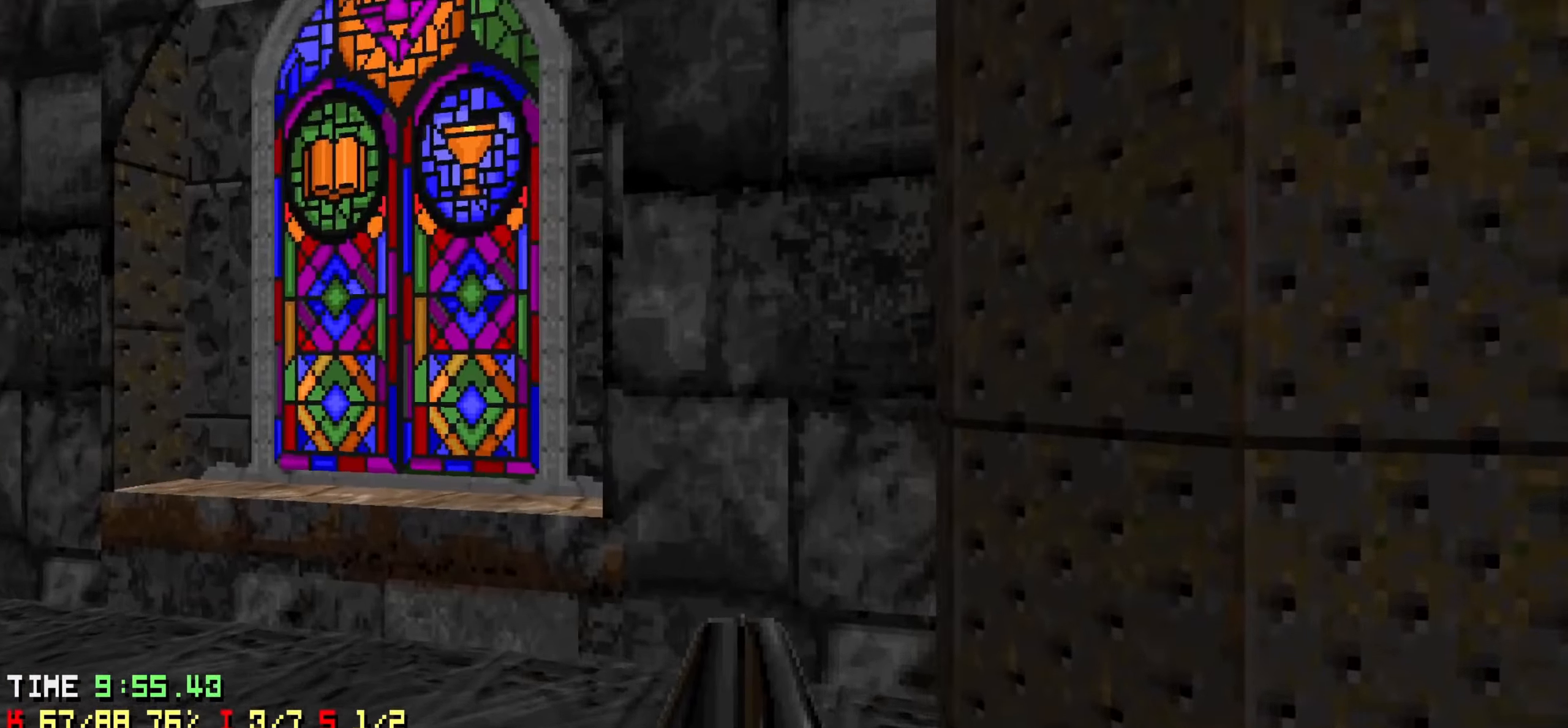
{"keys": ["w"], "events": [[100, "a", "down"], [283, "a", "up"]]}
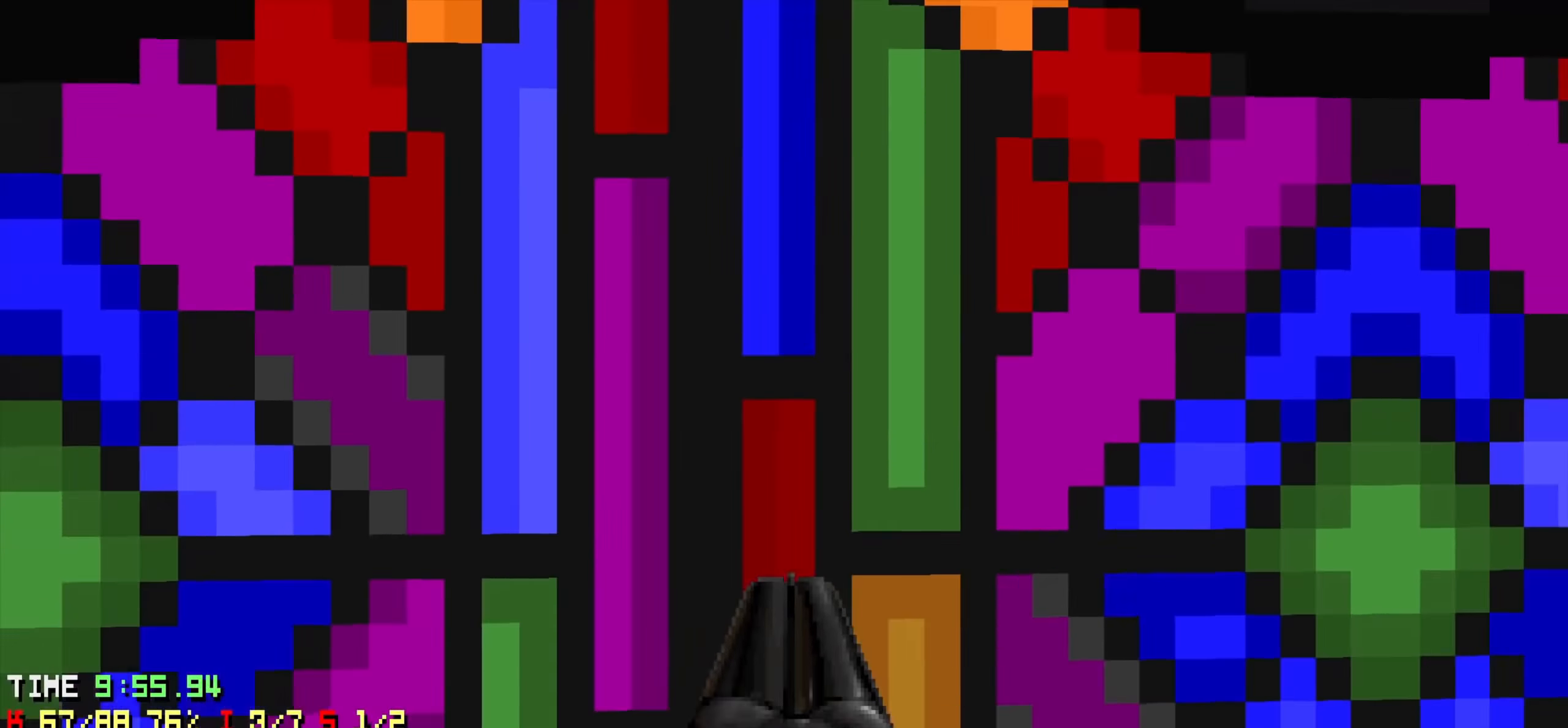
{"keys": ["d"], "events": [[67, "w", "up"], [250, "s", "down"], [350, "d", "down"], [400, "s", "up"]]}
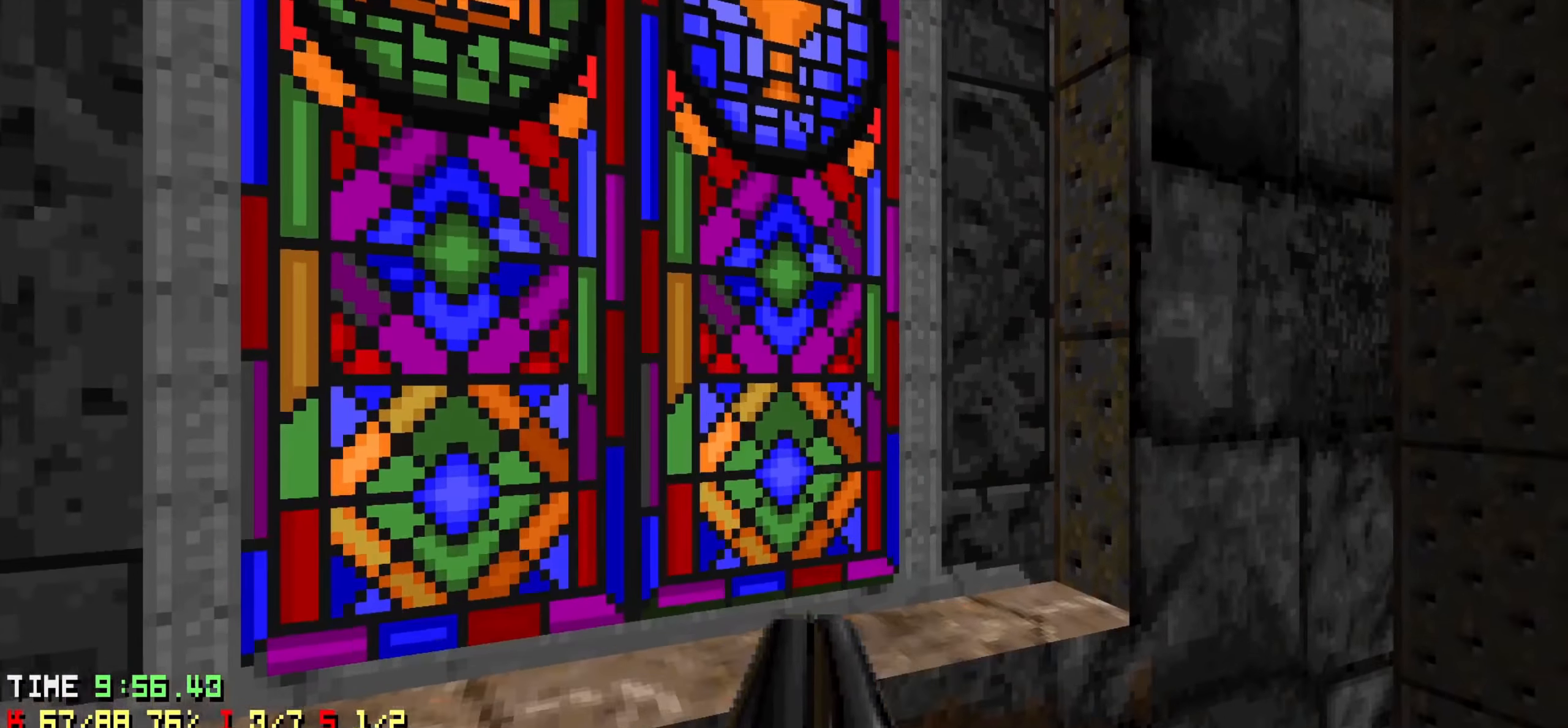
{"keys": ["d", "s"], "events": [[134, "w", "down"], [217, "d", "up"], [367, "a", "down"], [467, "a", "up"], [467, "d", "down"], [467, "w", "up"], [500, "s", "down"]]}
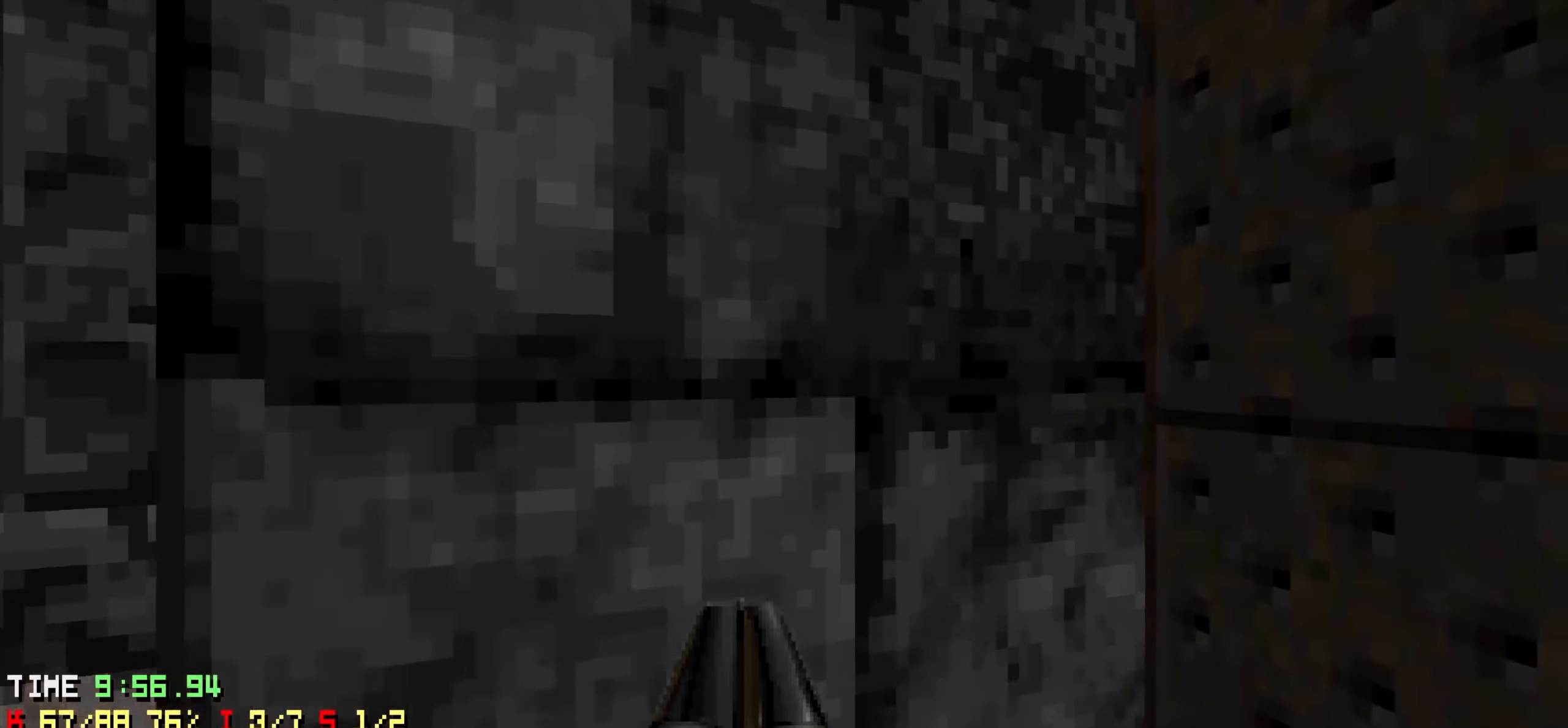
{"keys": ["w"], "events": [[184, "s", "up"], [284, "w", "down"], [467, "d", "up"]]}
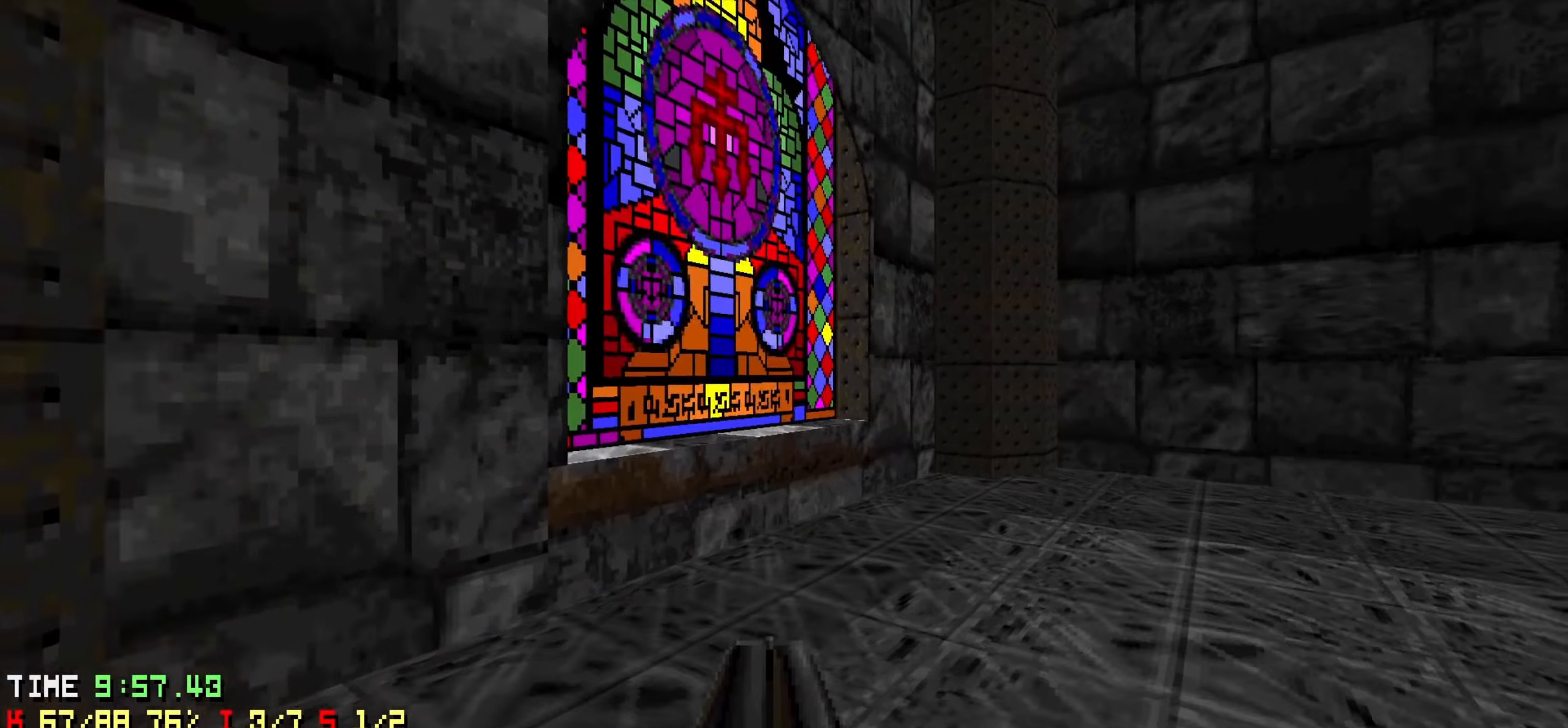
{"keys": ["w"], "events": [[117, "a", "down"], [217, "a", "up"], [300, "a", "down"], [484, "a", "up"]]}
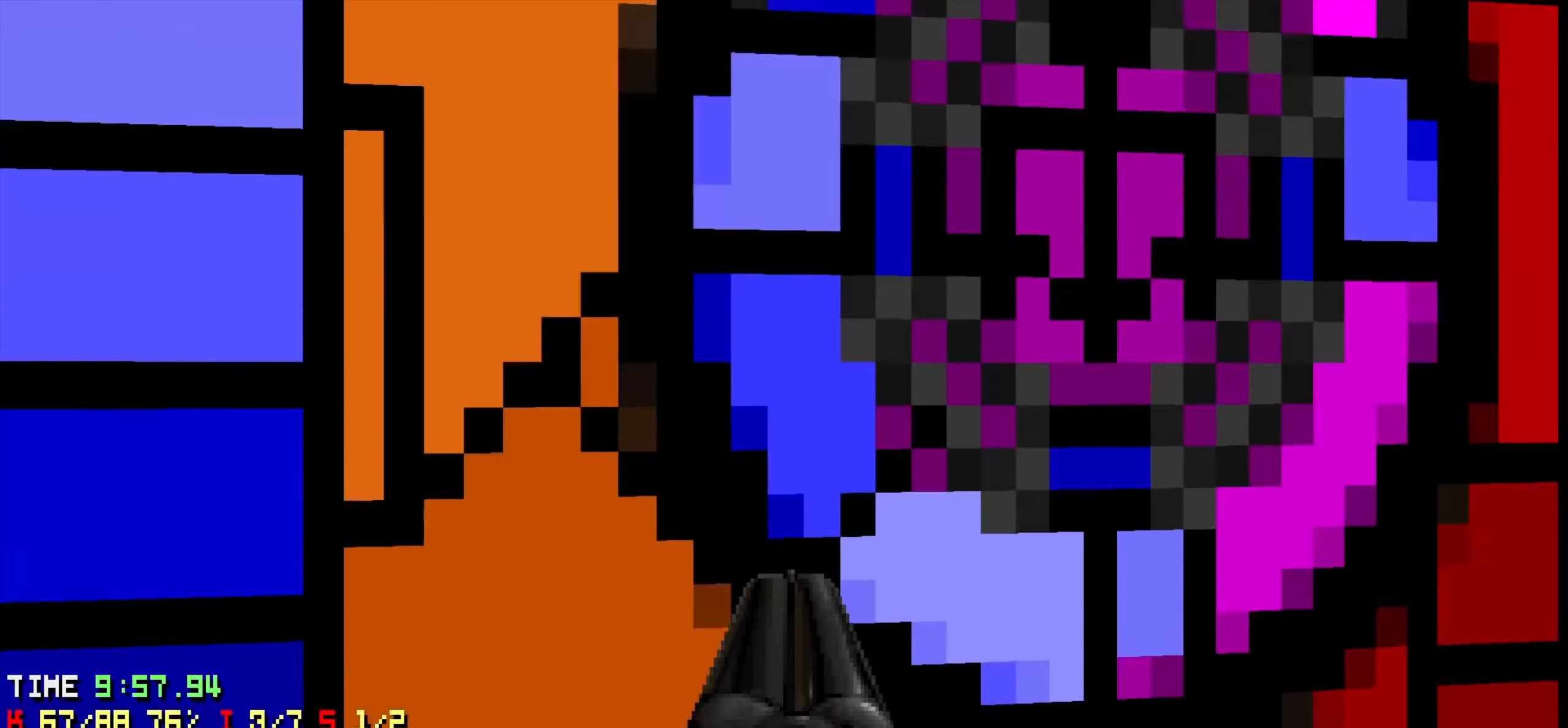
{"keys": ["s"], "events": [[84, "w", "up"], [217, "a", "down"], [317, "a", "up"], [417, "s", "down"]]}